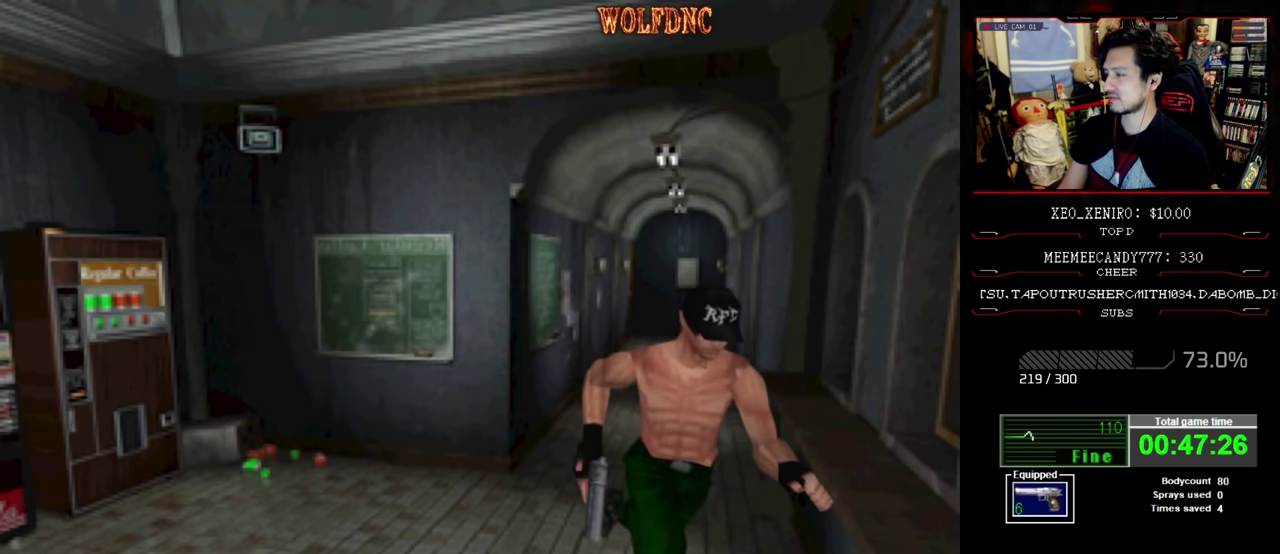
Gameplay with a controller (PlayStation layout); each line is a JSON object with the inputs held at the frame after it. "events" lists button and stick changes between this image and that frame as [ms after this image, input, new state], when the widget could be followed in between. Not read: L3 R3.
{"buttons": ["SQUARE", "DPAD_UP"], "events": [[333, "DPAD_LEFT", "up"]]}
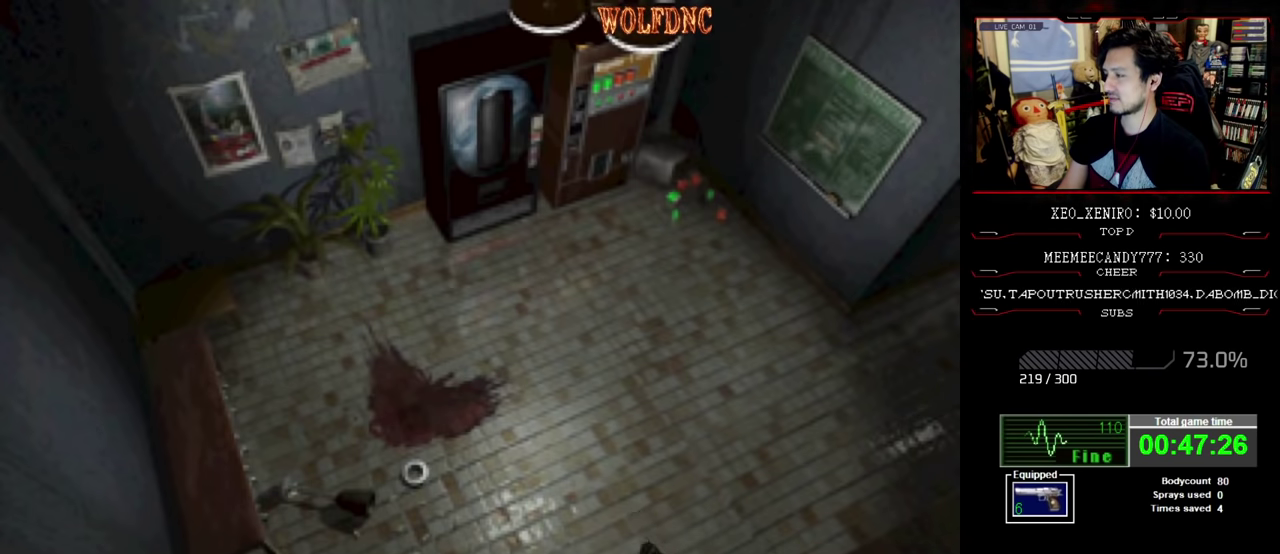
{"buttons": ["SQUARE", "DPAD_UP", "DPAD_LEFT"], "events": [[166, "DPAD_RIGHT", "down"], [350, "DPAD_RIGHT", "up"], [400, "DPAD_LEFT", "down"]]}
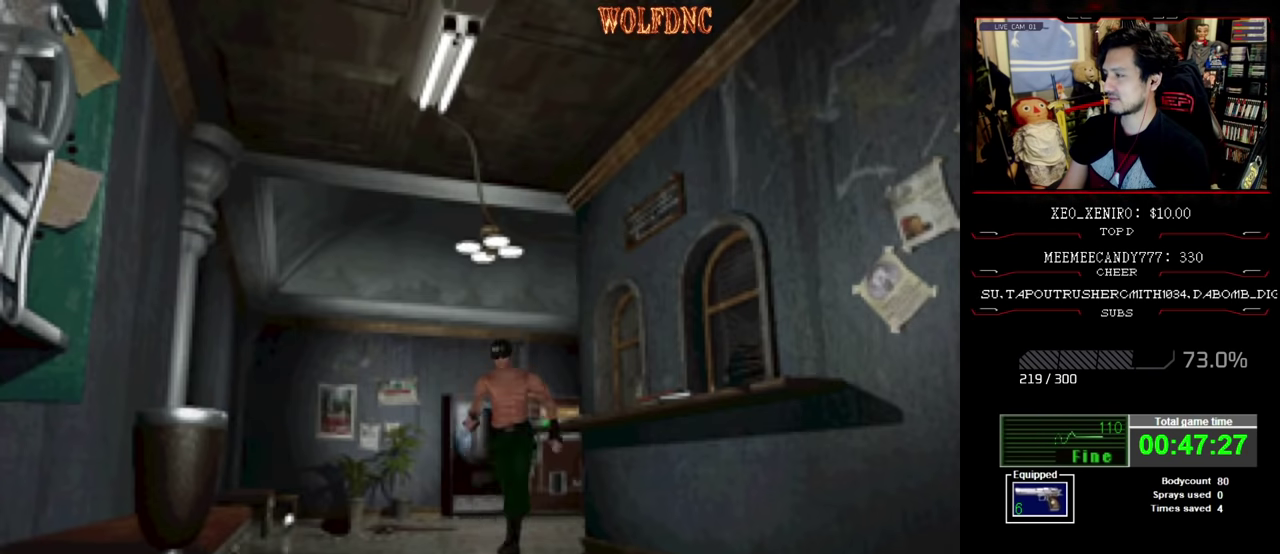
{"buttons": ["SQUARE", "DPAD_UP"], "events": [[83, "DPAD_LEFT", "up"]]}
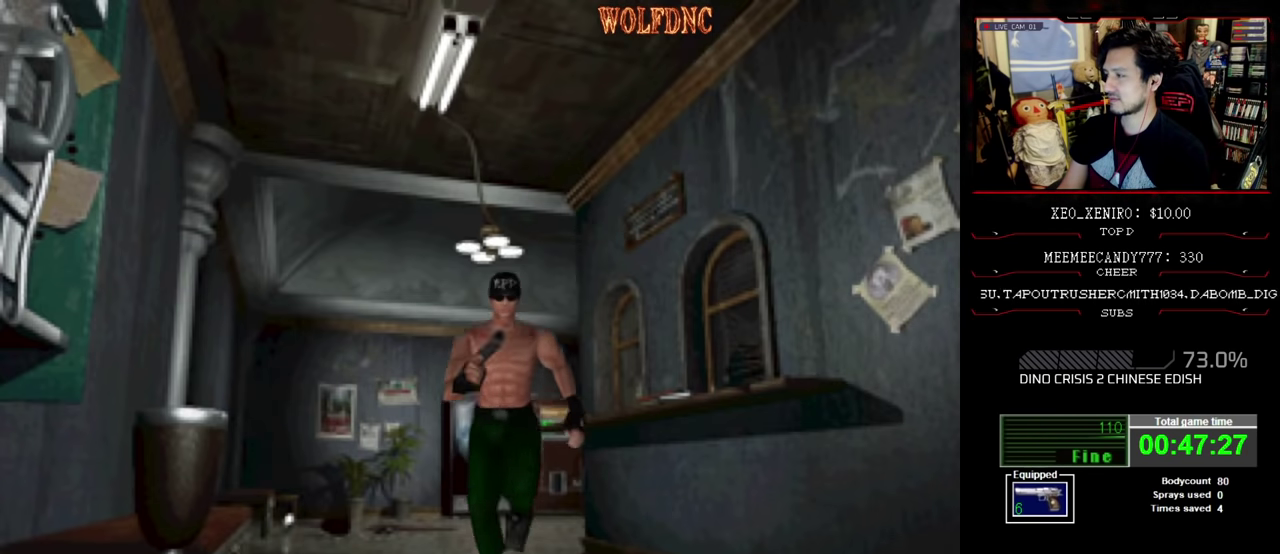
{"buttons": ["SQUARE", "DPAD_UP"], "events": [[100, "DPAD_LEFT", "down"], [150, "DPAD_LEFT", "up"]]}
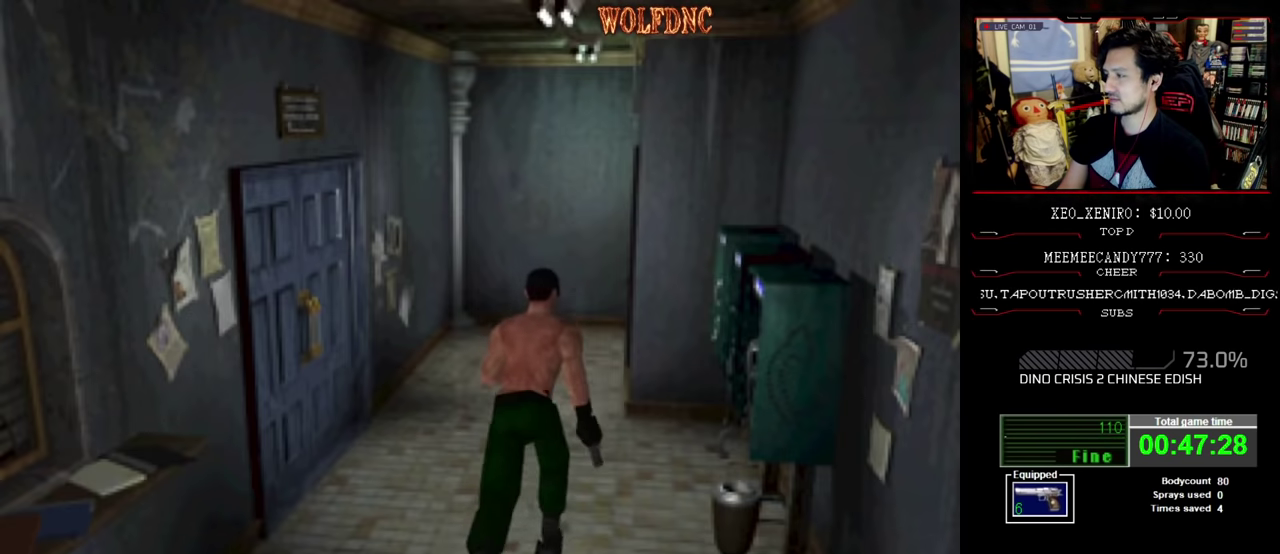
{"buttons": ["SQUARE", "DPAD_UP"], "events": []}
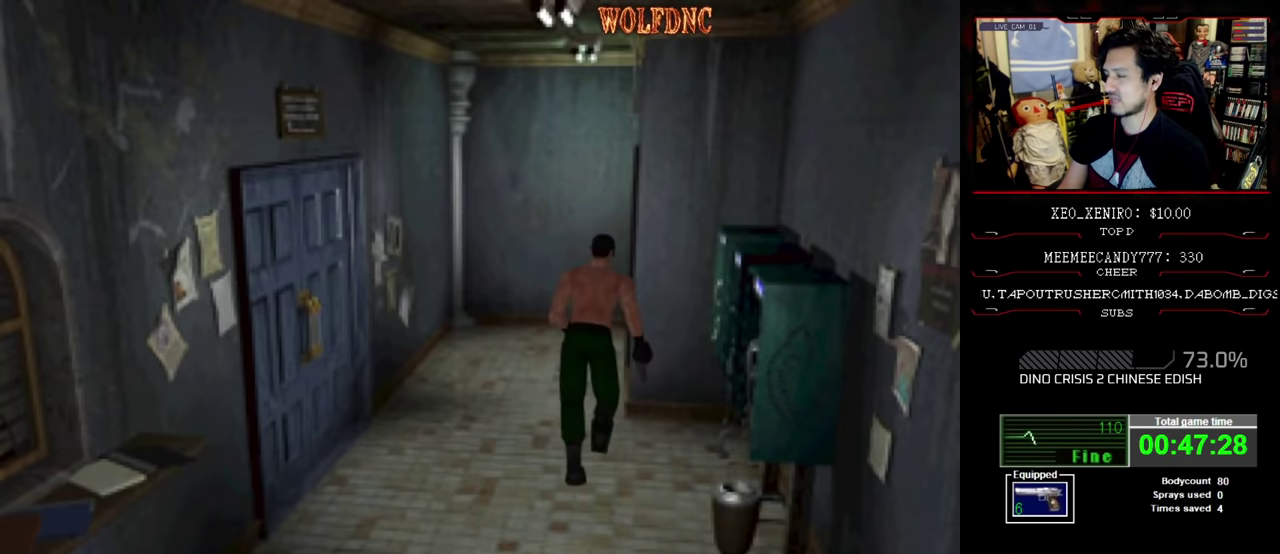
{"buttons": ["SQUARE", "DPAD_UP", "DPAD_RIGHT"], "events": [[183, "DPAD_LEFT", "down"], [416, "DPAD_LEFT", "up"], [466, "DPAD_RIGHT", "down"]]}
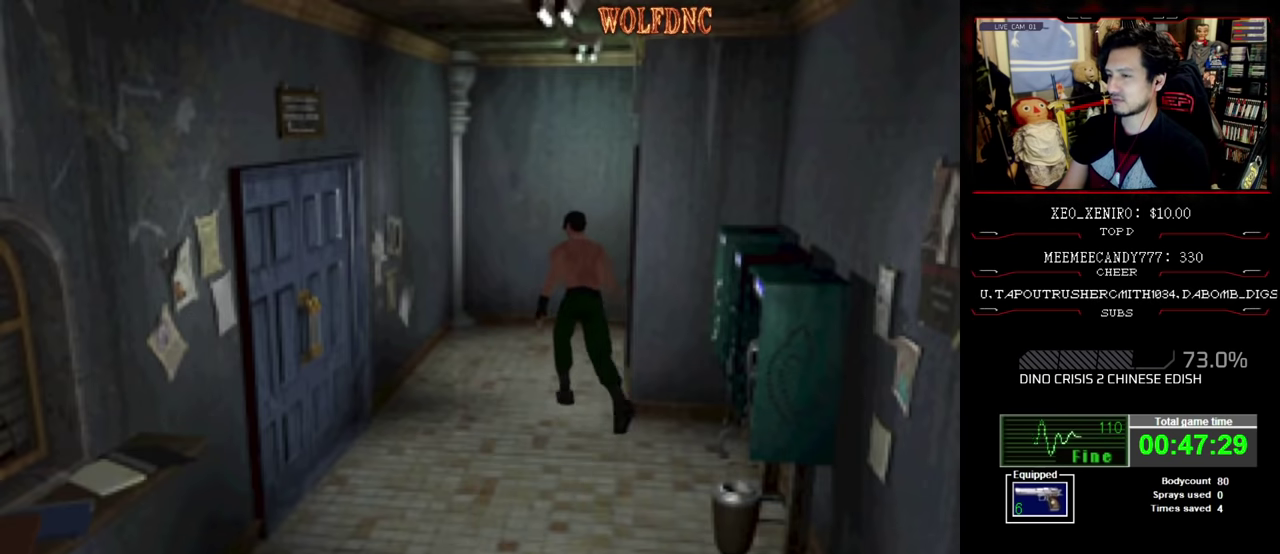
{"buttons": ["CROSS", "SQUARE", "DPAD_UP", "DPAD_RIGHT"], "events": [[200, "DPAD_RIGHT", "up"], [250, "DPAD_RIGHT", "down"], [483, "CROSS", "down"]]}
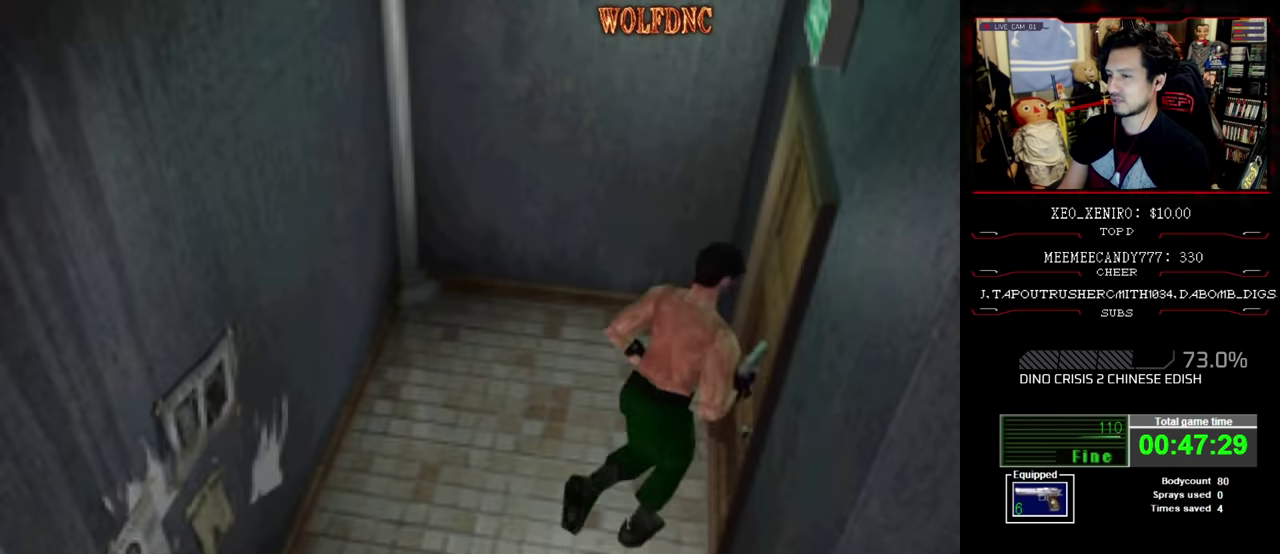
{"buttons": [], "events": [[83, "SQUARE", "up"], [116, "CROSS", "up"], [166, "CROSS", "down"], [166, "DPAD_UP", "up"], [216, "DPAD_RIGHT", "up"], [266, "CROSS", "up"]]}
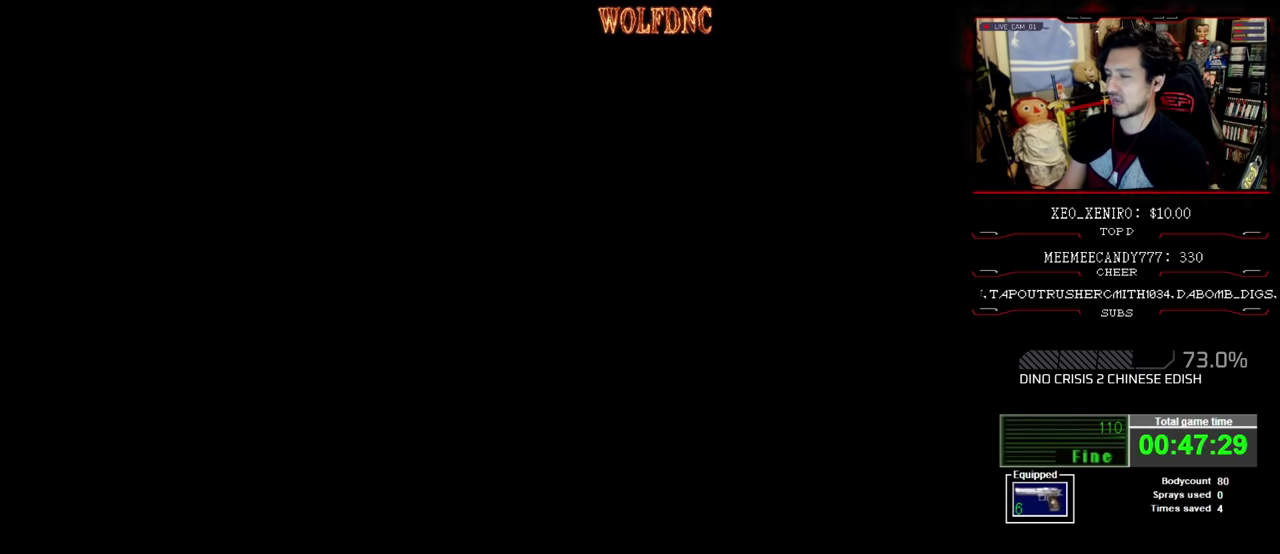
{"buttons": [], "events": []}
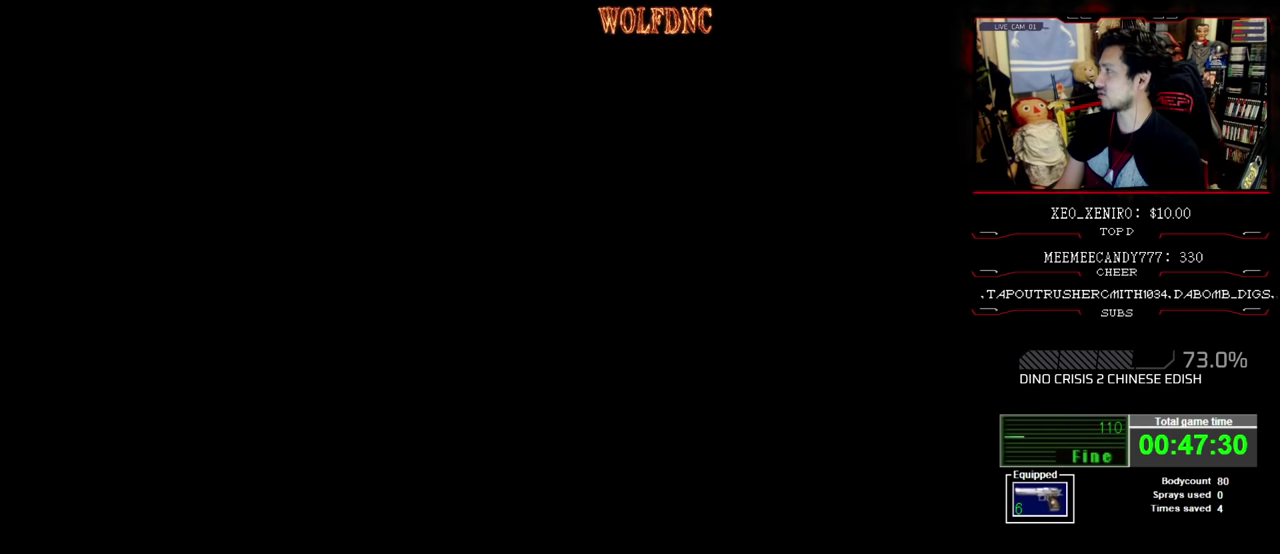
{"buttons": [], "events": []}
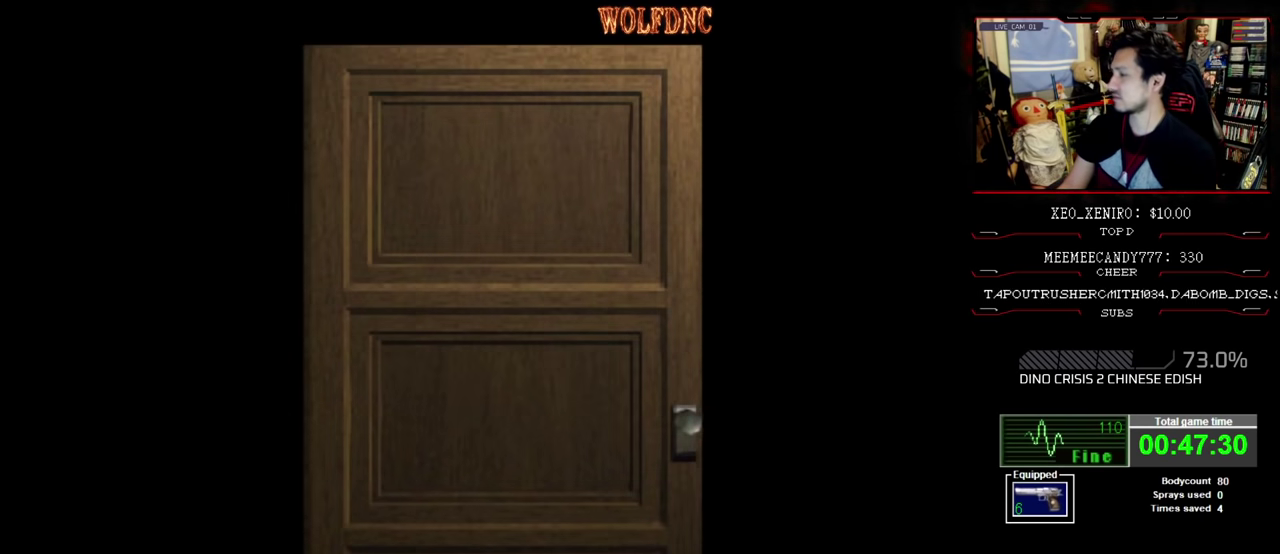
{"buttons": [], "events": []}
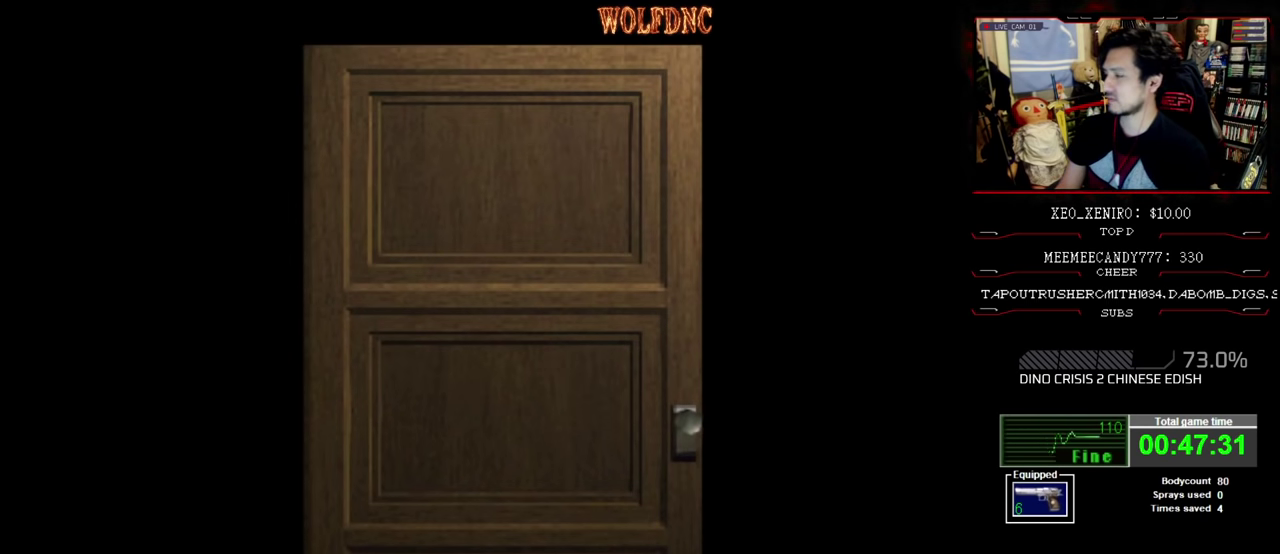
{"buttons": ["CROSS"], "events": [[466, "CROSS", "down"]]}
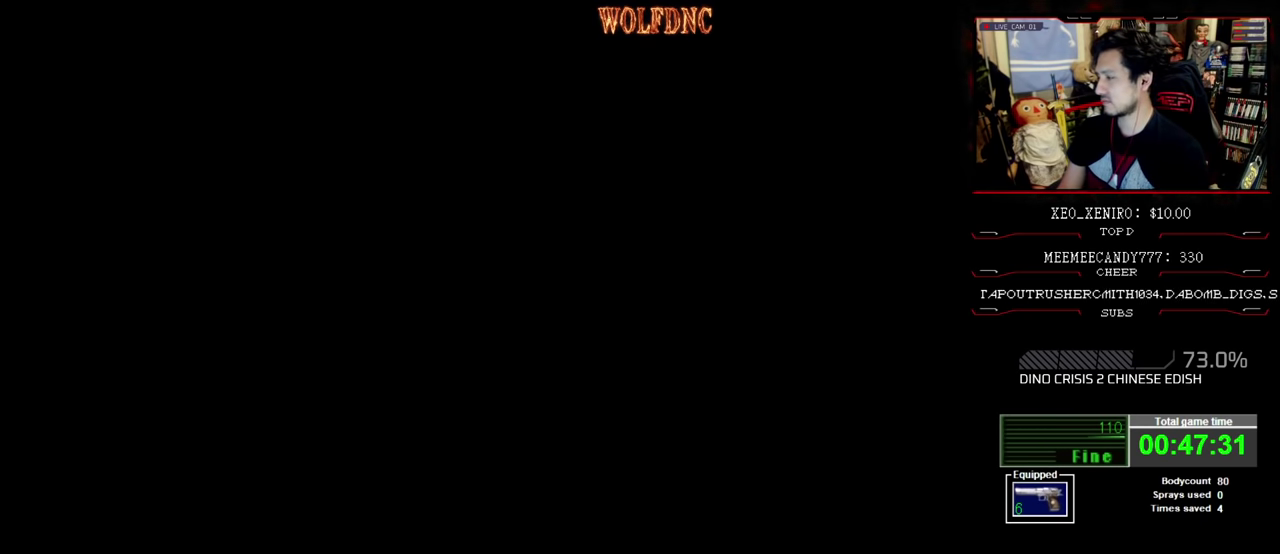
{"buttons": ["SQUARE", "DPAD_UP"], "events": [[100, "CROSS", "up"], [100, "DPAD_UP", "down"], [200, "SQUARE", "down"]]}
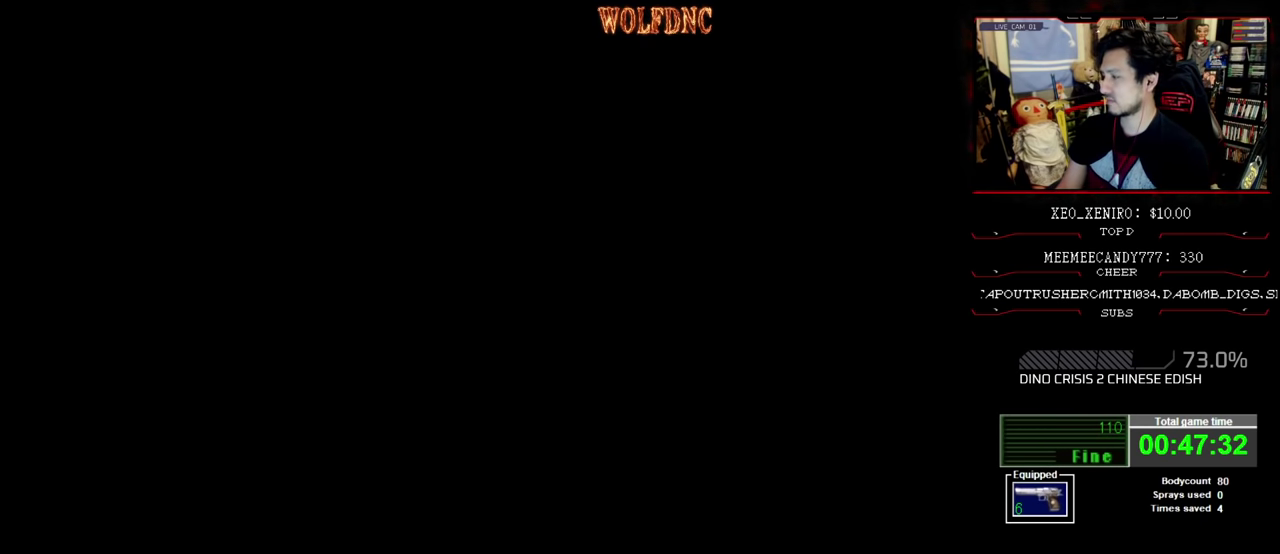
{"buttons": ["SQUARE", "DPAD_UP"], "events": []}
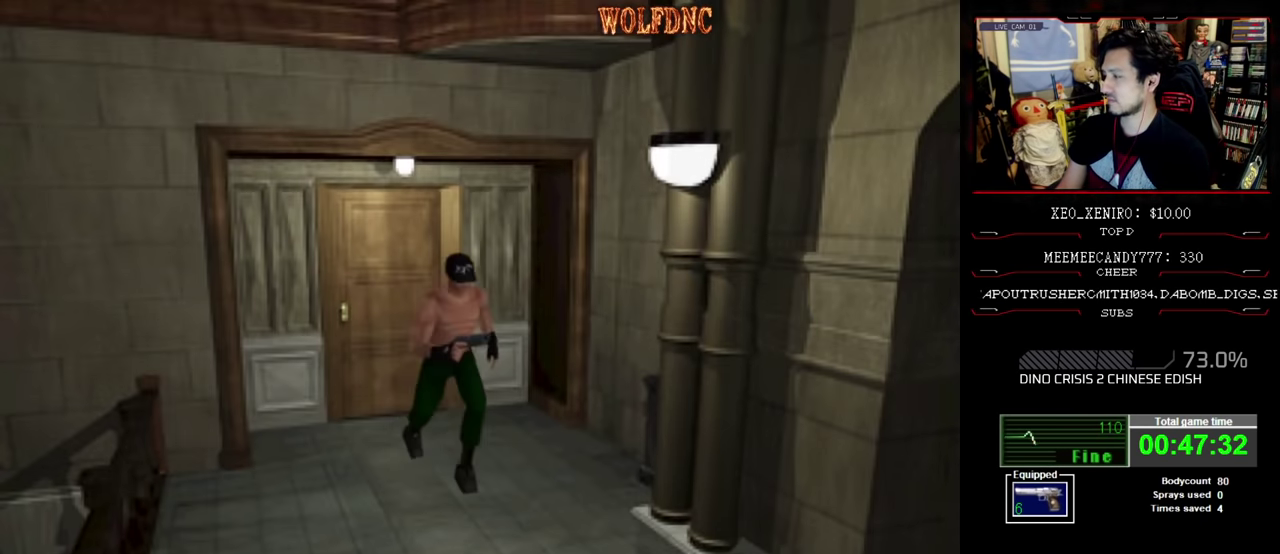
{"buttons": ["SQUARE", "DPAD_UP"], "events": []}
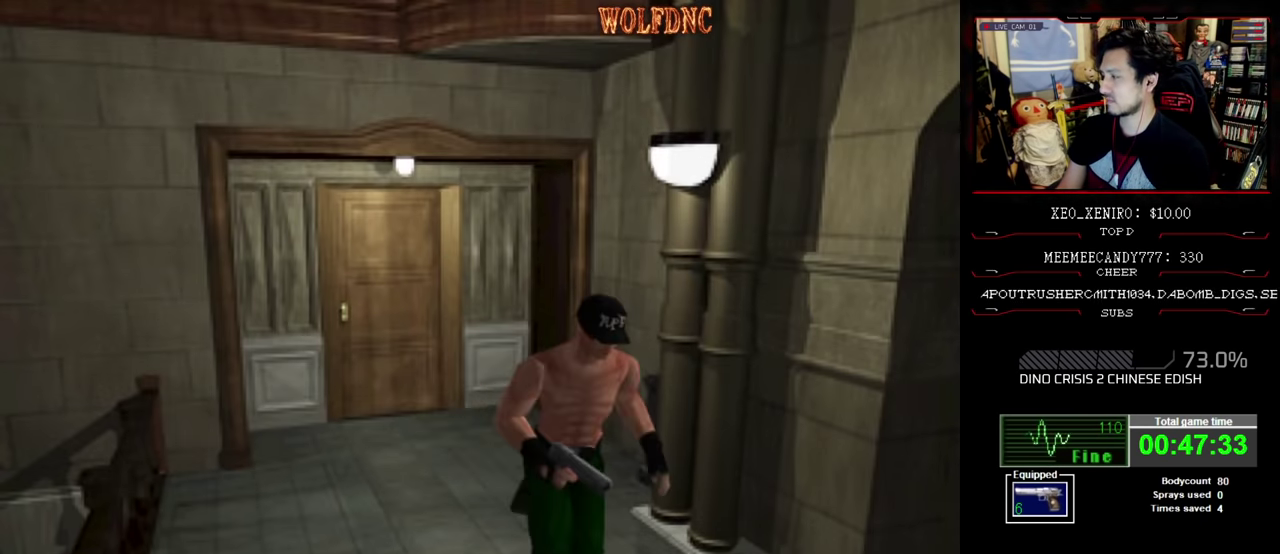
{"buttons": ["SQUARE", "DPAD_UP"], "events": []}
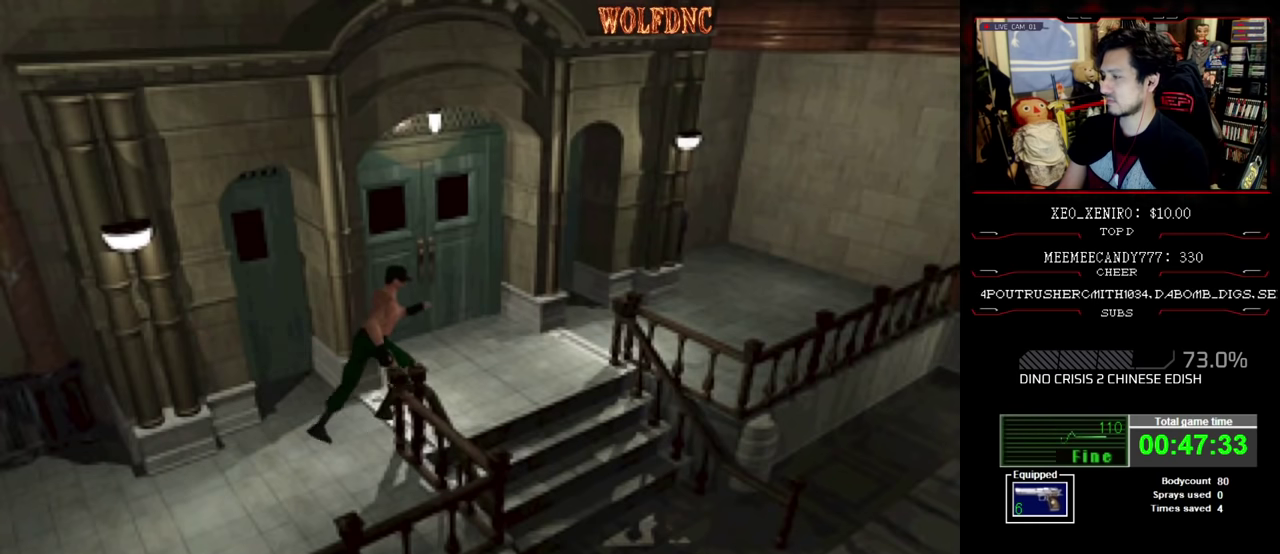
{"buttons": ["SQUARE", "DPAD_UP", "DPAD_RIGHT"], "events": [[367, "DPAD_RIGHT", "down"]]}
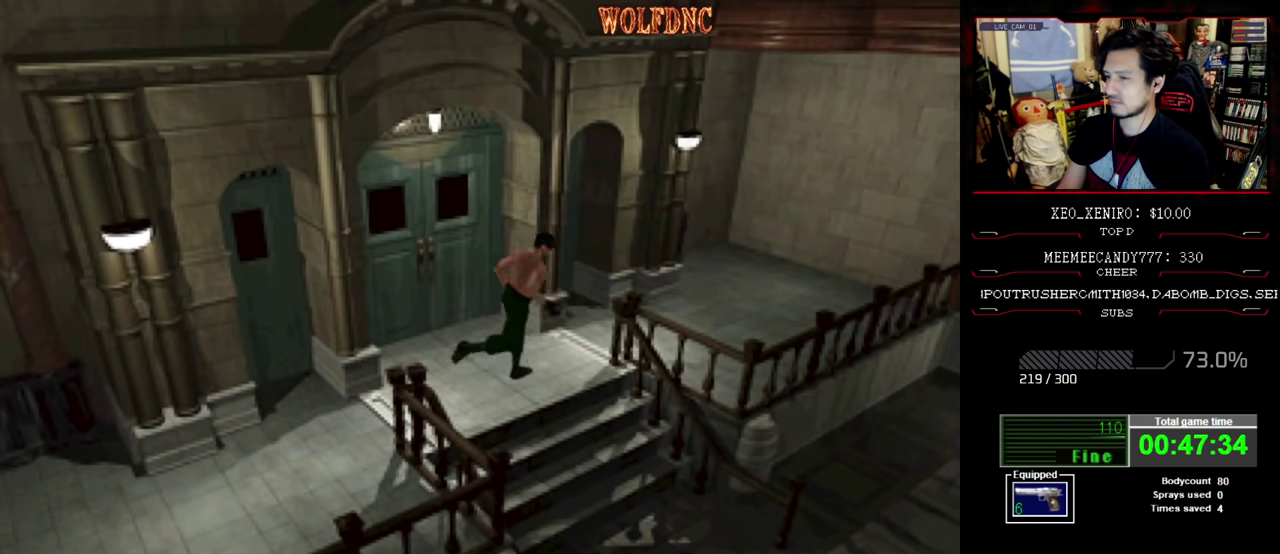
{"buttons": ["SQUARE", "DPAD_UP"], "events": [[200, "CROSS", "down"], [383, "DPAD_RIGHT", "up"], [483, "CROSS", "up"]]}
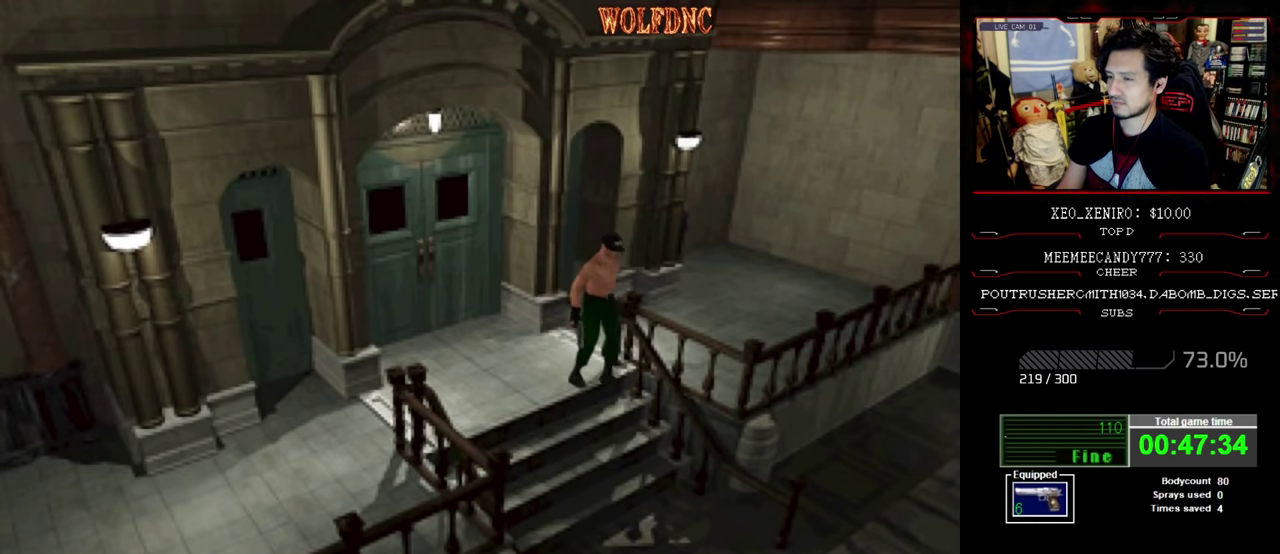
{"buttons": ["CROSS", "SQUARE"], "events": [[33, "CROSS", "down"], [117, "CROSS", "up"], [167, "CROSS", "down"], [167, "DPAD_UP", "up"], [267, "CROSS", "up"], [317, "CROSS", "down"], [400, "CROSS", "up"], [500, "CROSS", "down"]]}
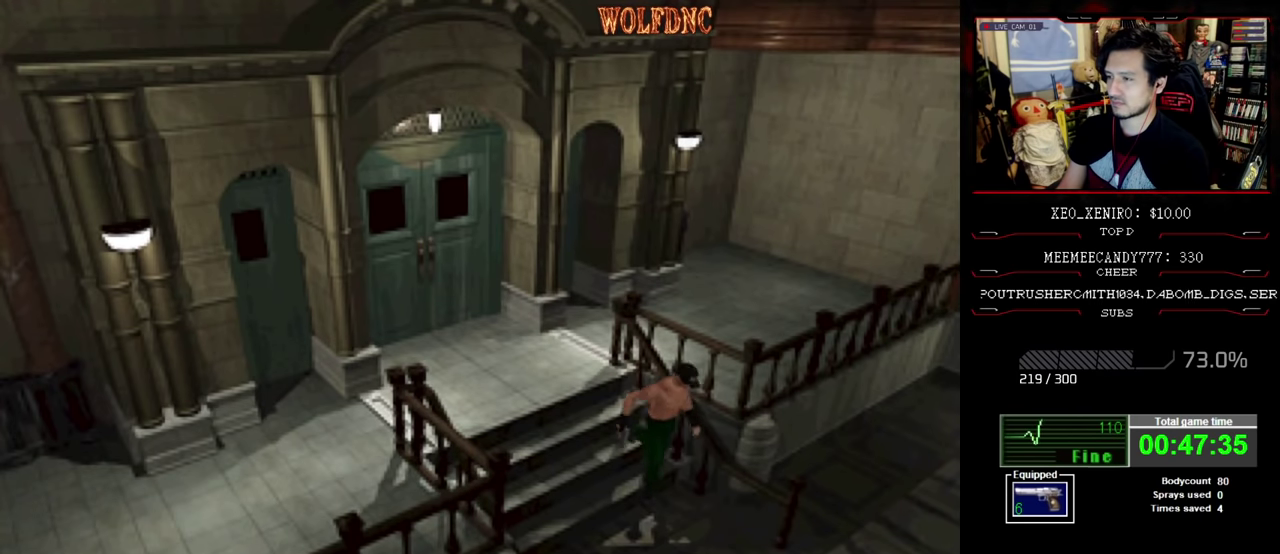
{"buttons": ["SQUARE", "DPAD_LEFT"], "events": [[50, "DPAD_LEFT", "down"], [83, "CROSS", "up"], [383, "DPAD_LEFT", "up"], [500, "DPAD_LEFT", "down"]]}
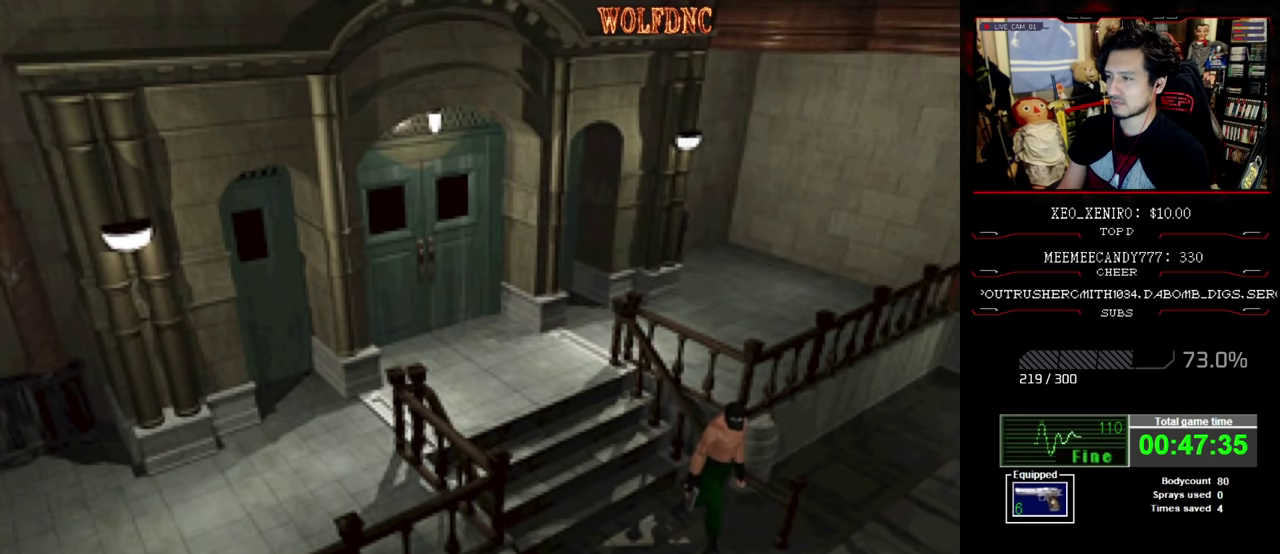
{"buttons": ["SQUARE", "DPAD_UP", "DPAD_LEFT"], "events": [[100, "DPAD_UP", "down"], [150, "DPAD_LEFT", "up"], [333, "DPAD_LEFT", "down"]]}
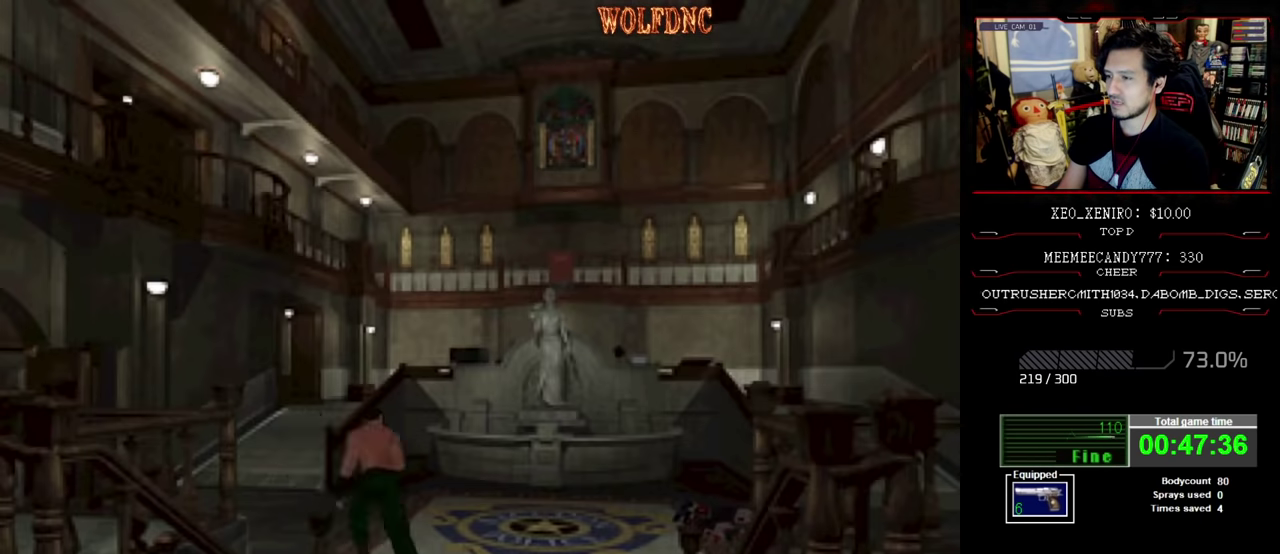
{"buttons": ["SQUARE", "DPAD_UP"], "events": [[217, "DPAD_LEFT", "up"]]}
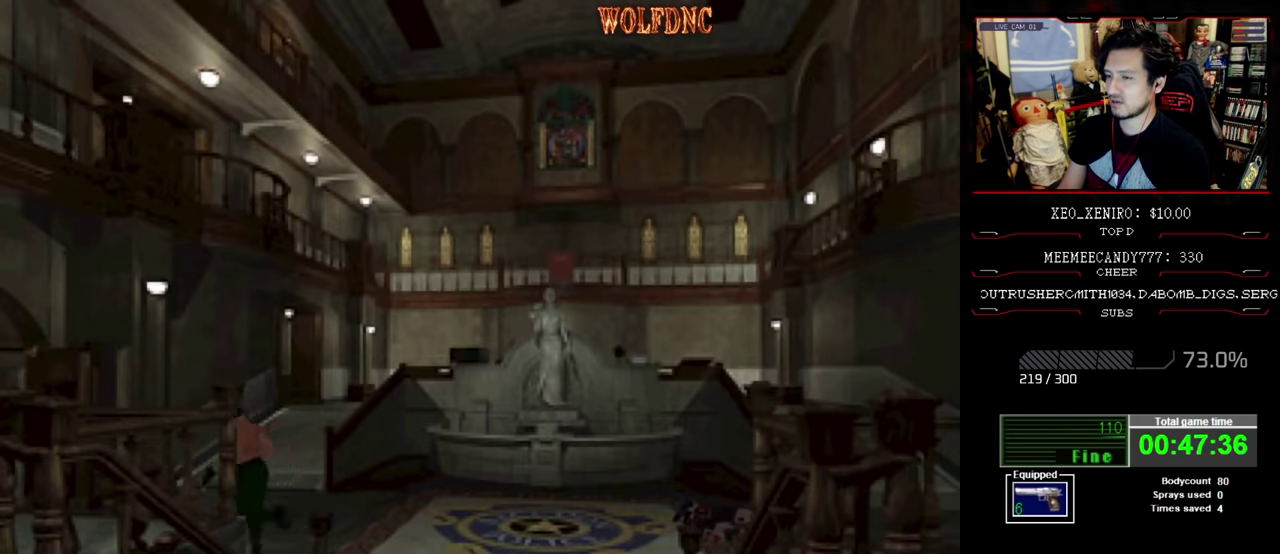
{"buttons": ["SQUARE", "DPAD_UP"], "events": []}
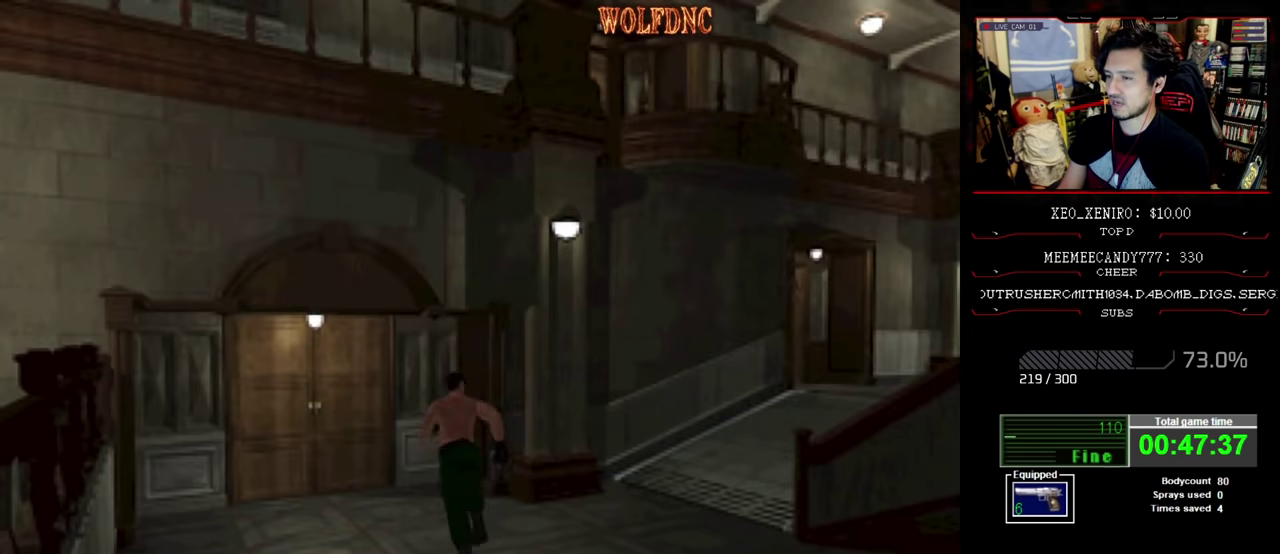
{"buttons": ["SQUARE", "DPAD_UP"], "events": [[33, "DPAD_LEFT", "down"], [200, "DPAD_LEFT", "up"]]}
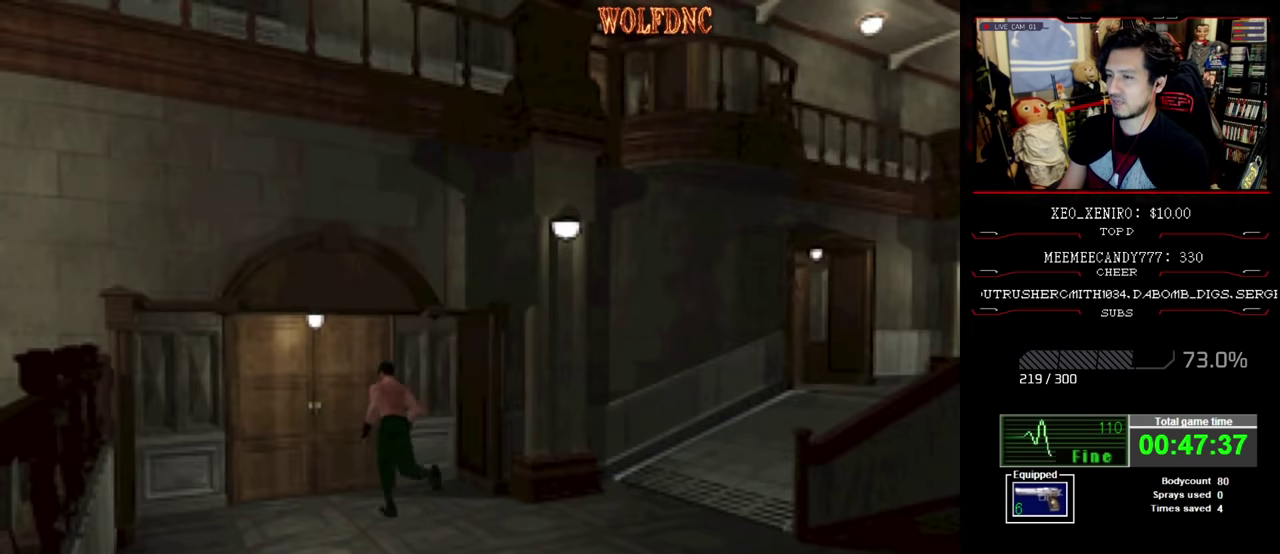
{"buttons": ["DPAD_UP"], "events": [[217, "CROSS", "down"], [450, "CROSS", "up"], [500, "SQUARE", "up"]]}
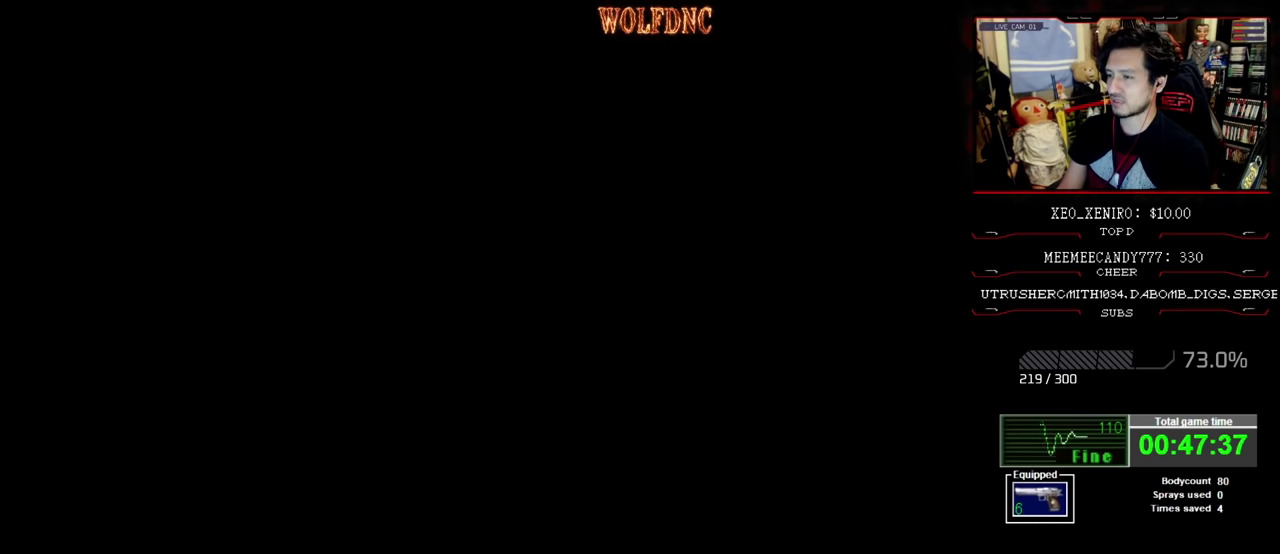
{"buttons": [], "events": [[50, "DPAD_UP", "up"]]}